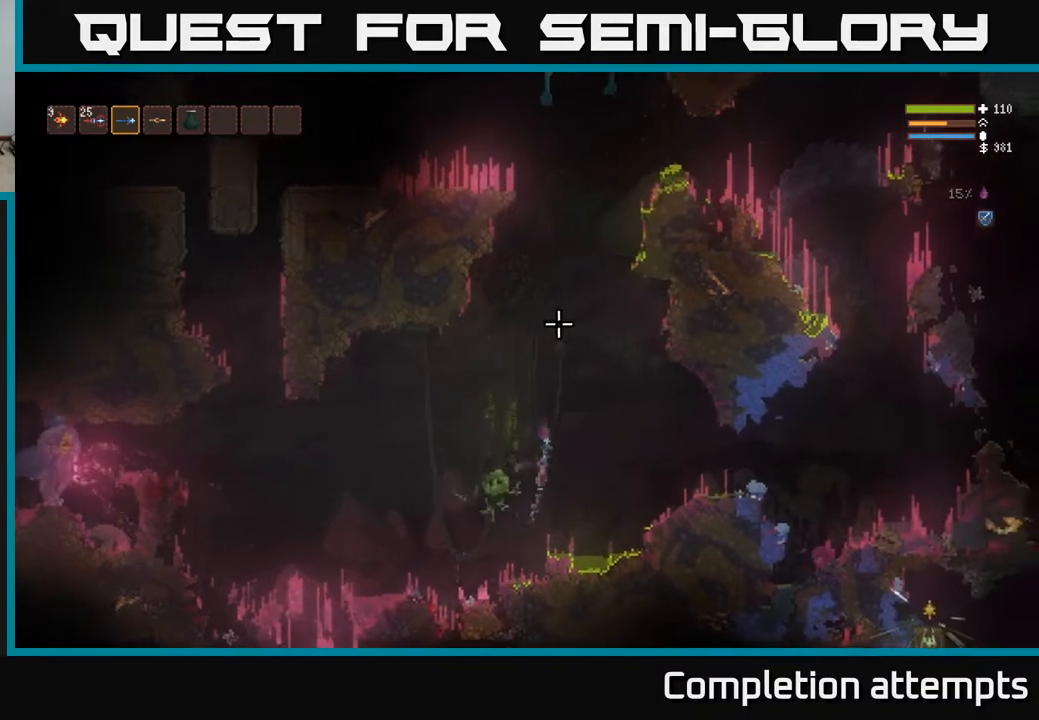
Gameplay with a controller (Xbox layout); each line is a JSON object with the inputs held at the frame after it. "events" lists button and stick changes between this image and that frame as [ms after this image, input, new state], when the widget could be followed in between.
{"buttons": ["L2"], "left_stick": "right", "right_stick": "up-left", "events": [[300, "L2", "down"], [483, "right_stick", "up-left"]]}
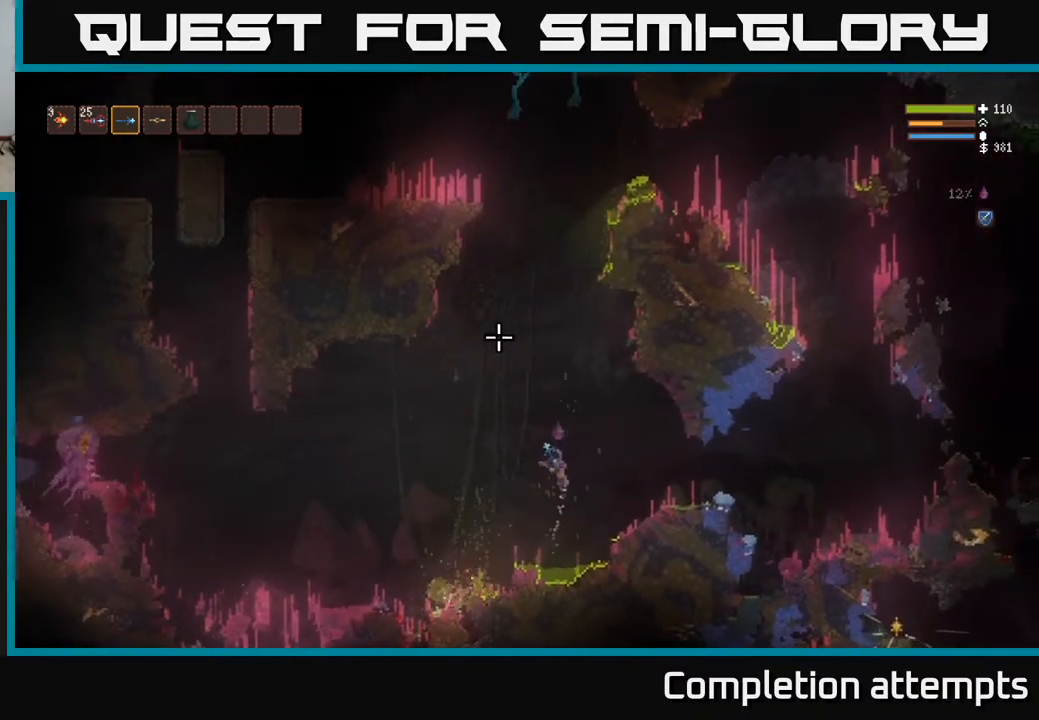
{"buttons": ["L2"], "left_stick": "right", "right_stick": "up-left", "events": []}
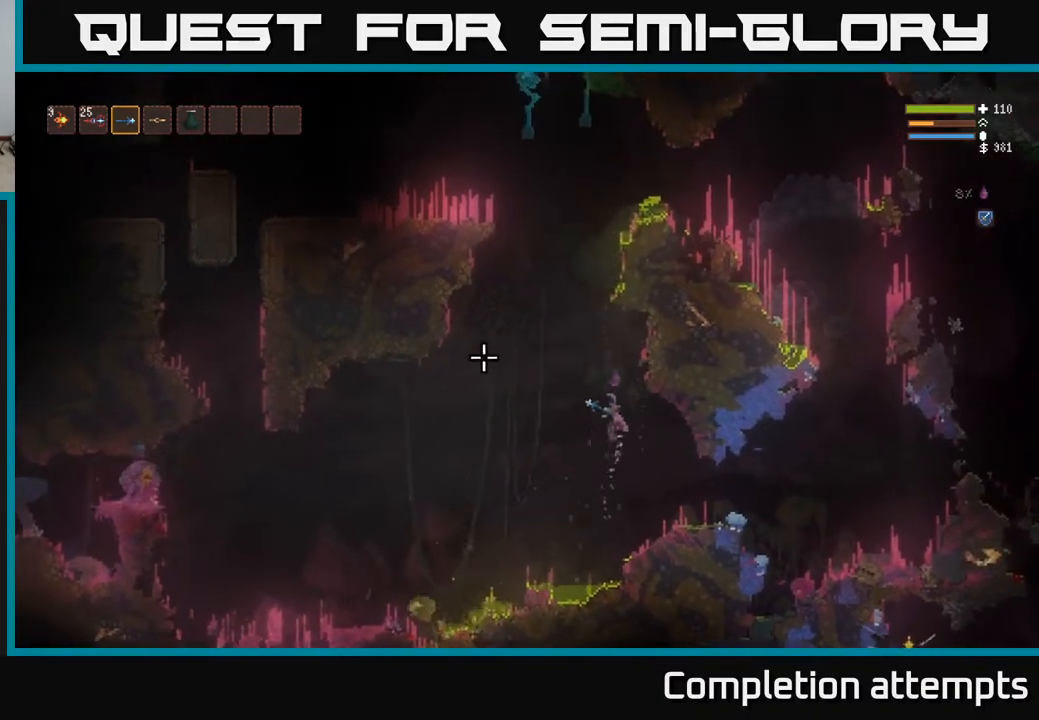
{"buttons": [], "left_stick": "right", "right_stick": "up-left", "events": [[33, "L2", "up"]]}
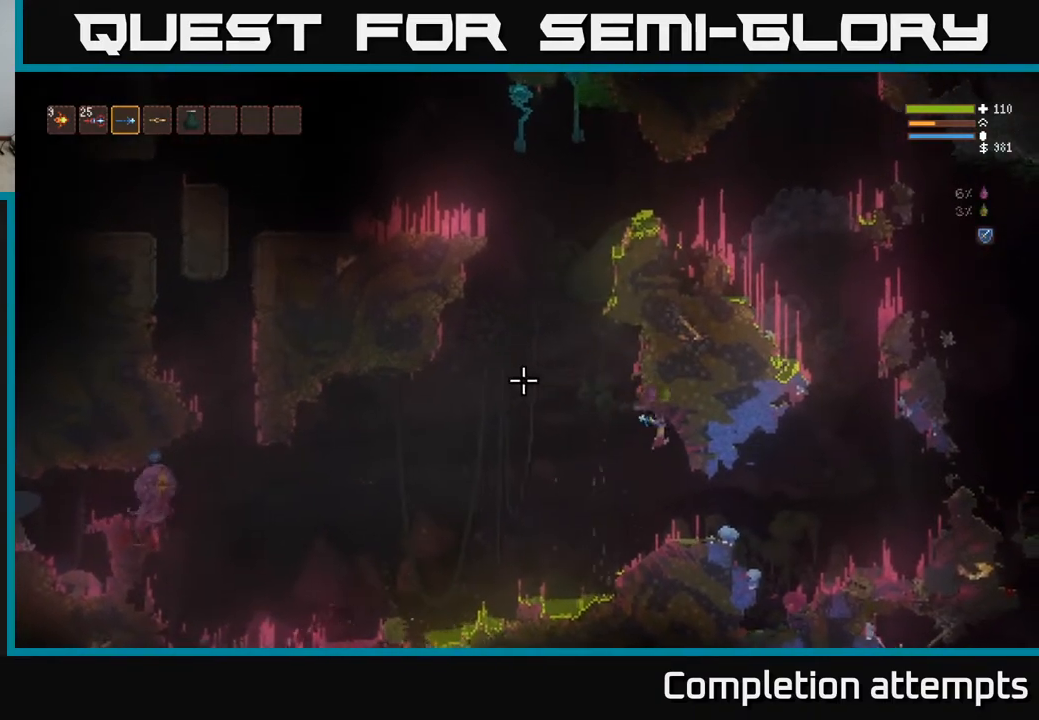
{"buttons": [], "left_stick": "right", "right_stick": "up", "events": [[100, "left_stick", "center"], [267, "left_stick", "right"], [317, "right_stick", "up"], [367, "R1", "down"], [450, "R1", "up"]]}
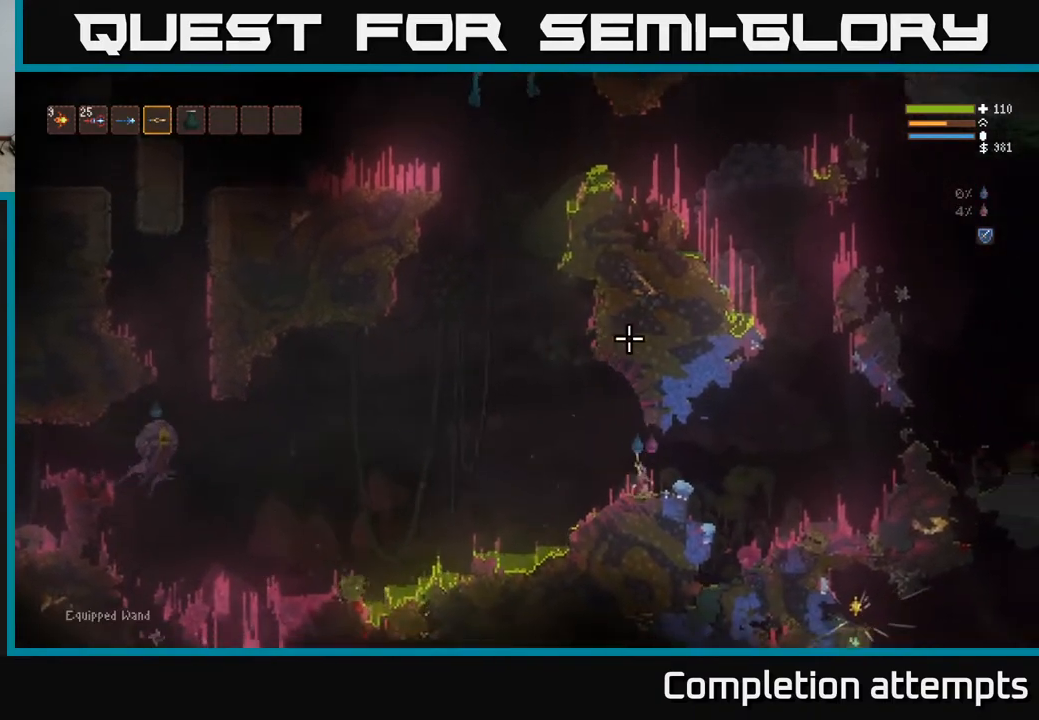
{"buttons": ["R2"], "left_stick": "right", "right_stick": "up", "events": [[117, "L2", "down"], [233, "R1", "down"], [283, "L2", "up"], [300, "R1", "up"], [417, "R2", "down"]]}
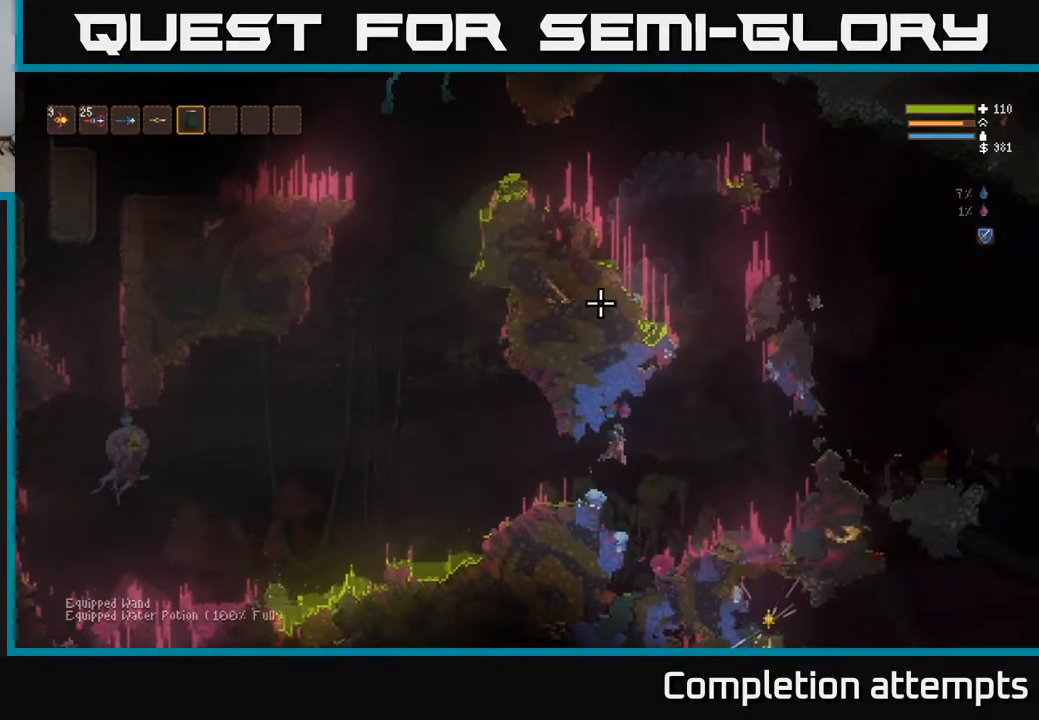
{"buttons": [], "left_stick": "left", "right_stick": "up", "events": [[17, "L2", "down"], [233, "L2", "up"], [250, "R2", "up"], [267, "left_stick", "center"], [367, "left_stick", "left"]]}
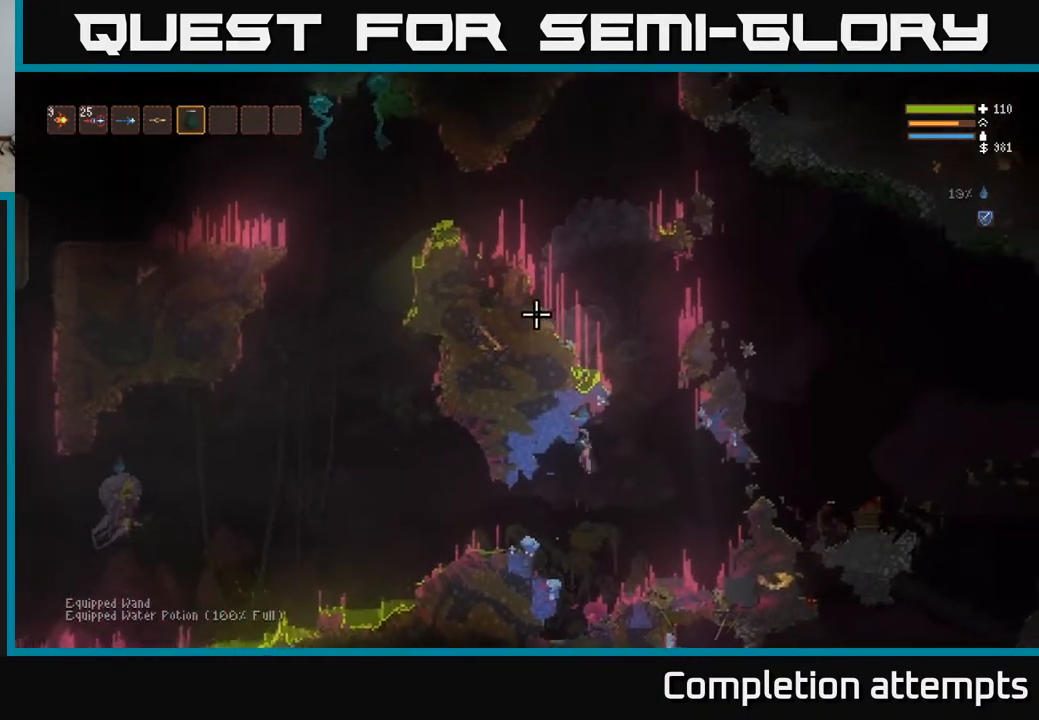
{"buttons": [], "left_stick": "center", "right_stick": "up", "events": [[167, "L1", "down"], [300, "L1", "up"], [317, "left_stick", "center"]]}
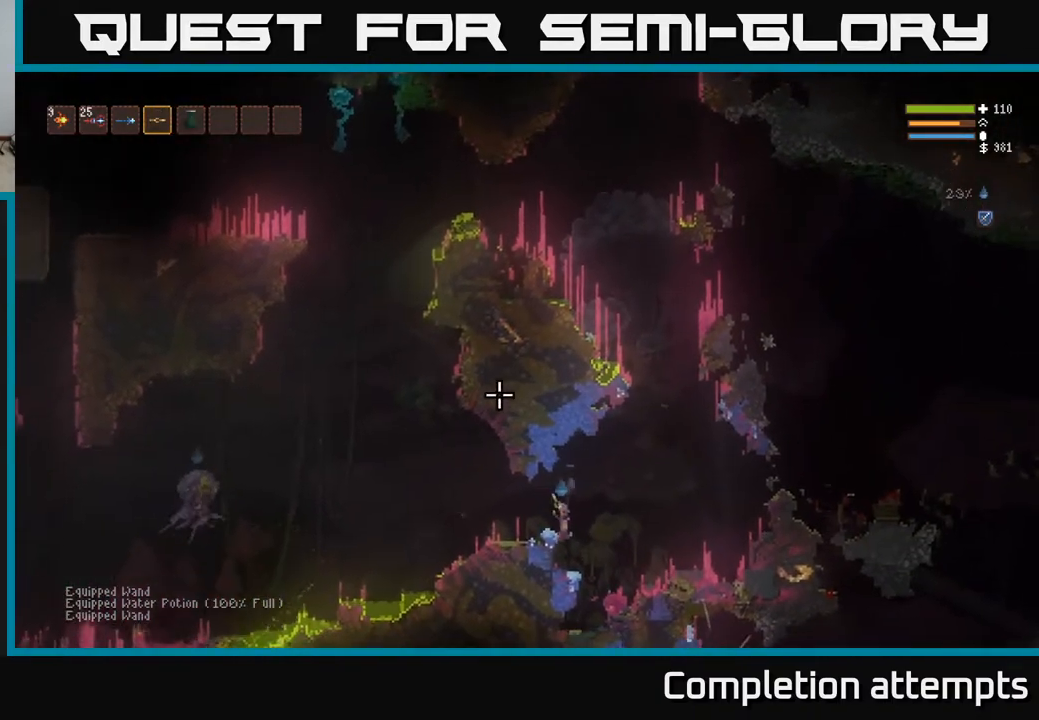
{"buttons": [], "left_stick": "left", "right_stick": "left", "events": [[50, "L2", "down"], [133, "right_stick", "up-left"], [233, "L2", "up"], [283, "L1", "down"], [317, "left_stick", "left"], [400, "L1", "up"], [417, "right_stick", "left"]]}
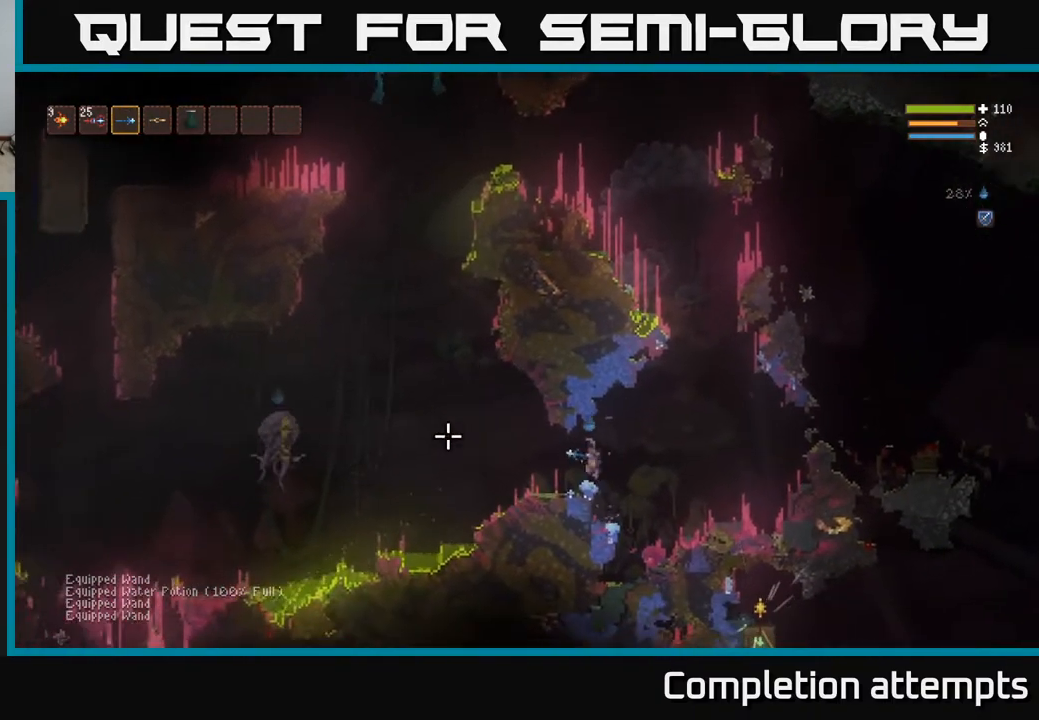
{"buttons": [], "left_stick": "right", "right_stick": "left", "events": [[17, "L2", "down"], [167, "L2", "up"], [183, "left_stick", "center"], [267, "R2", "down"], [350, "left_stick", "right"], [383, "R2", "up"]]}
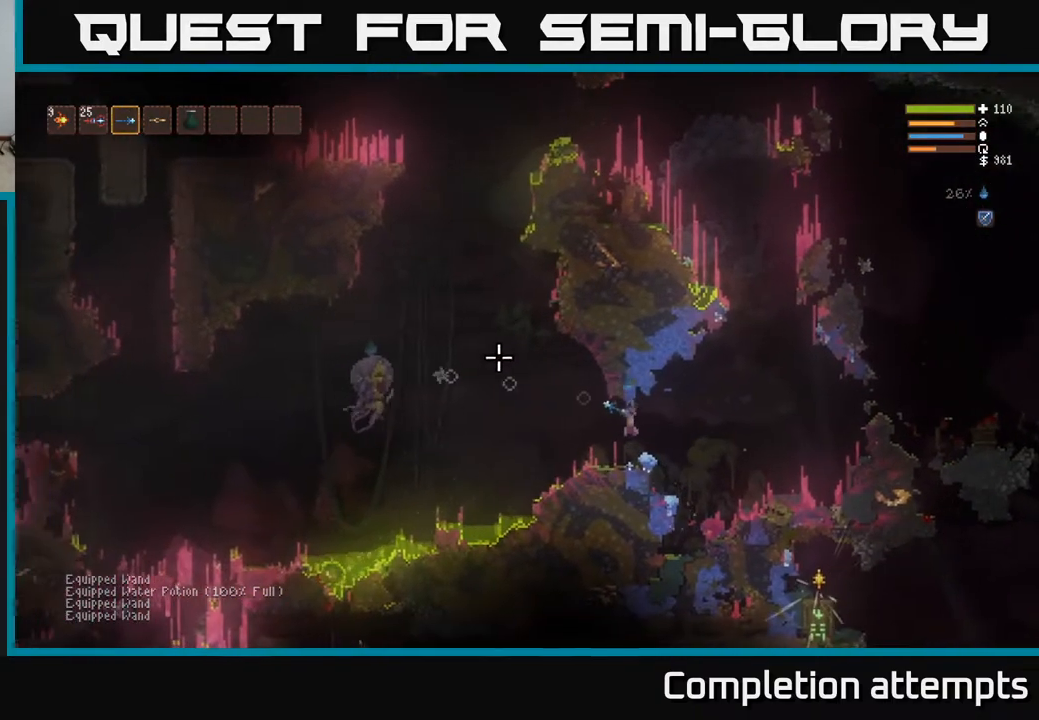
{"buttons": [], "left_stick": "right", "right_stick": "left", "events": [[200, "L2", "down"], [350, "L2", "up"]]}
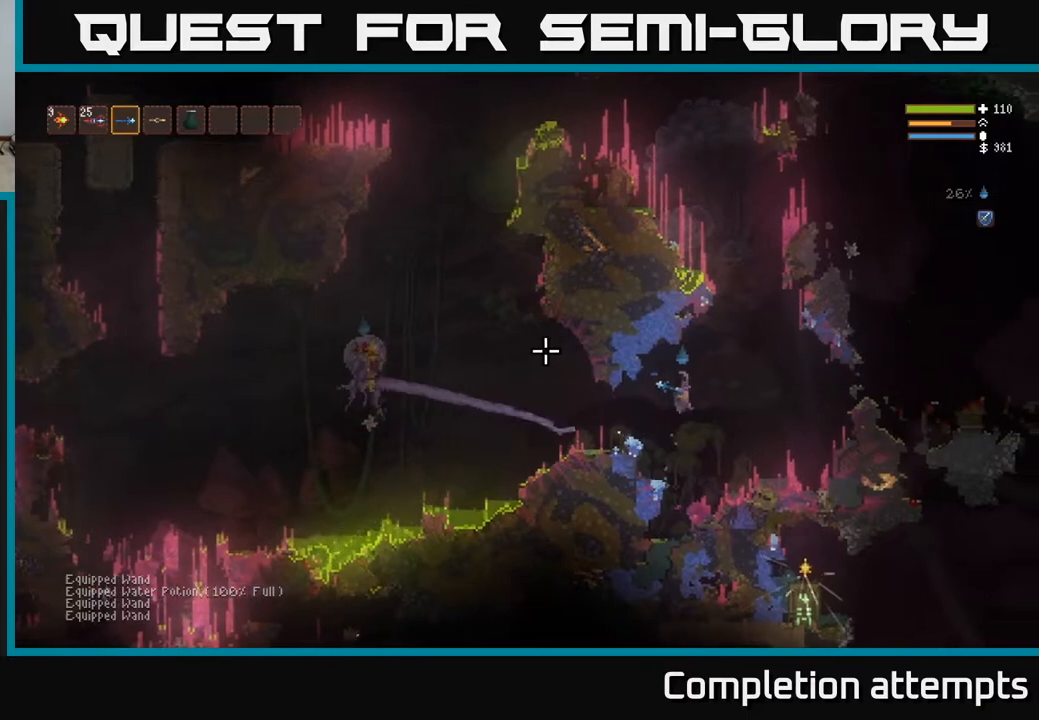
{"buttons": [], "left_stick": "left", "right_stick": "left", "events": [[100, "left_stick", "left"], [233, "L2", "down"], [333, "L2", "up"]]}
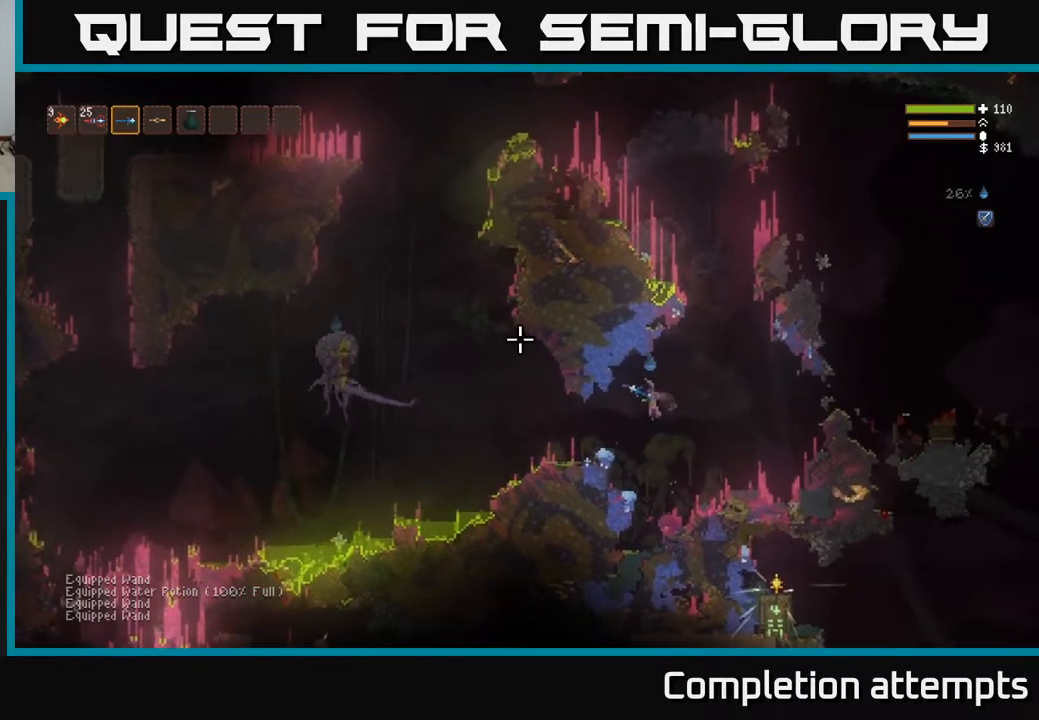
{"buttons": [], "left_stick": "center", "right_stick": "up-left", "events": [[183, "right_stick", "up-left"], [350, "R2", "down"], [417, "left_stick", "center"], [450, "R2", "up"]]}
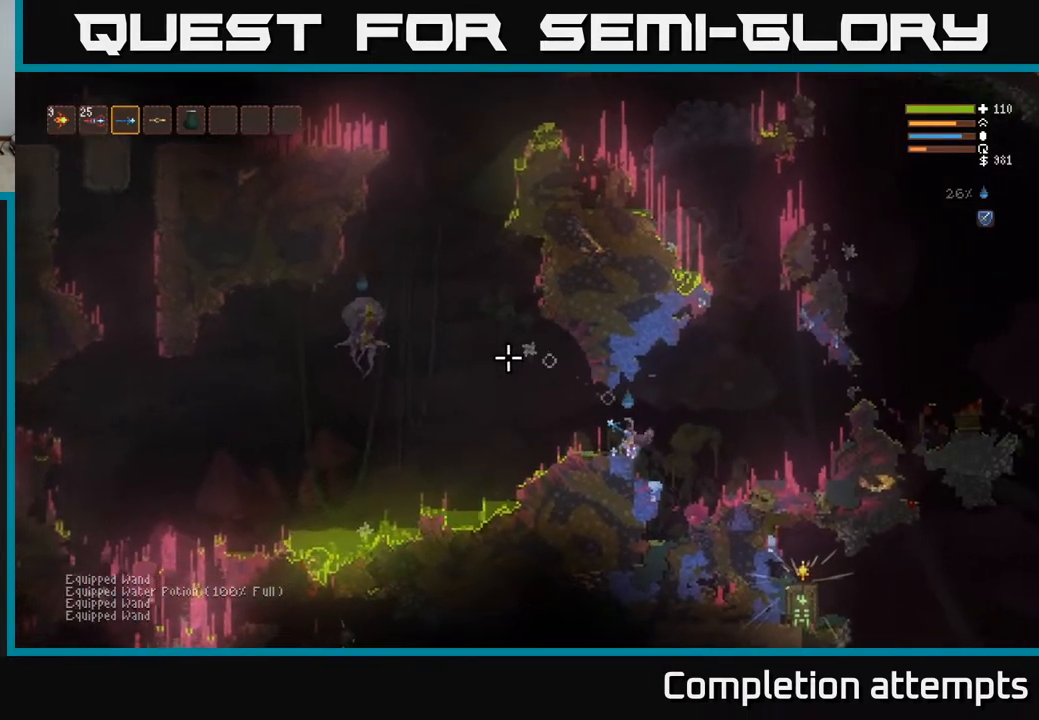
{"buttons": [], "left_stick": "right", "right_stick": "up-left", "events": [[317, "R2", "down"], [400, "left_stick", "right"], [417, "R2", "up"]]}
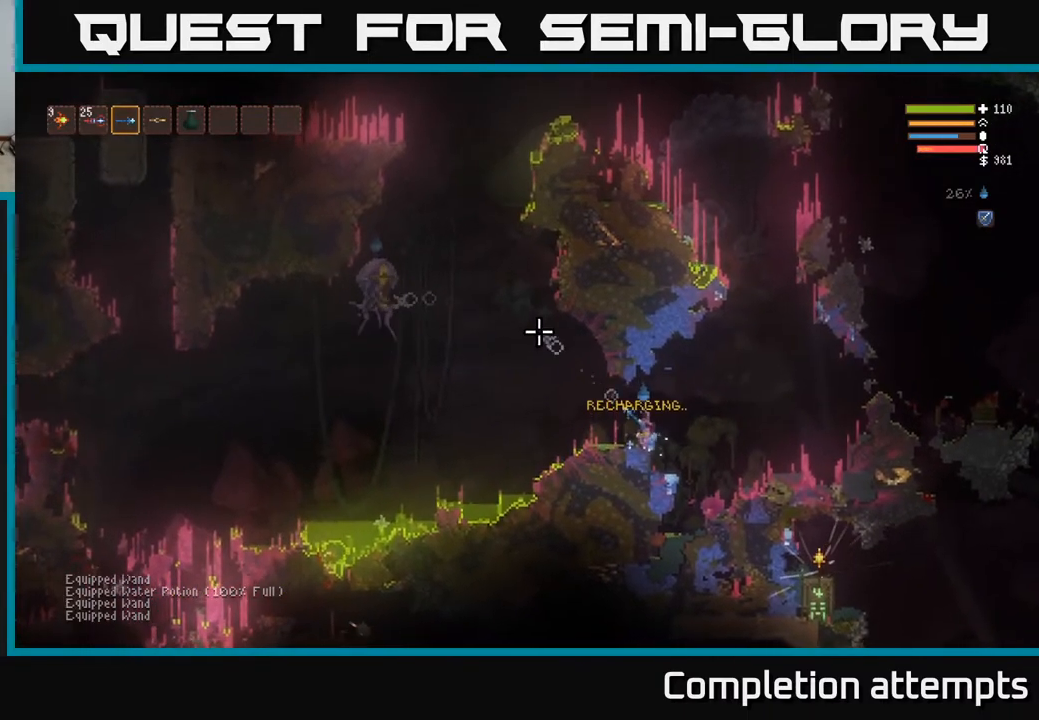
{"buttons": [], "left_stick": "right", "right_stick": "up-left", "events": [[183, "L2", "down"], [350, "L2", "up"]]}
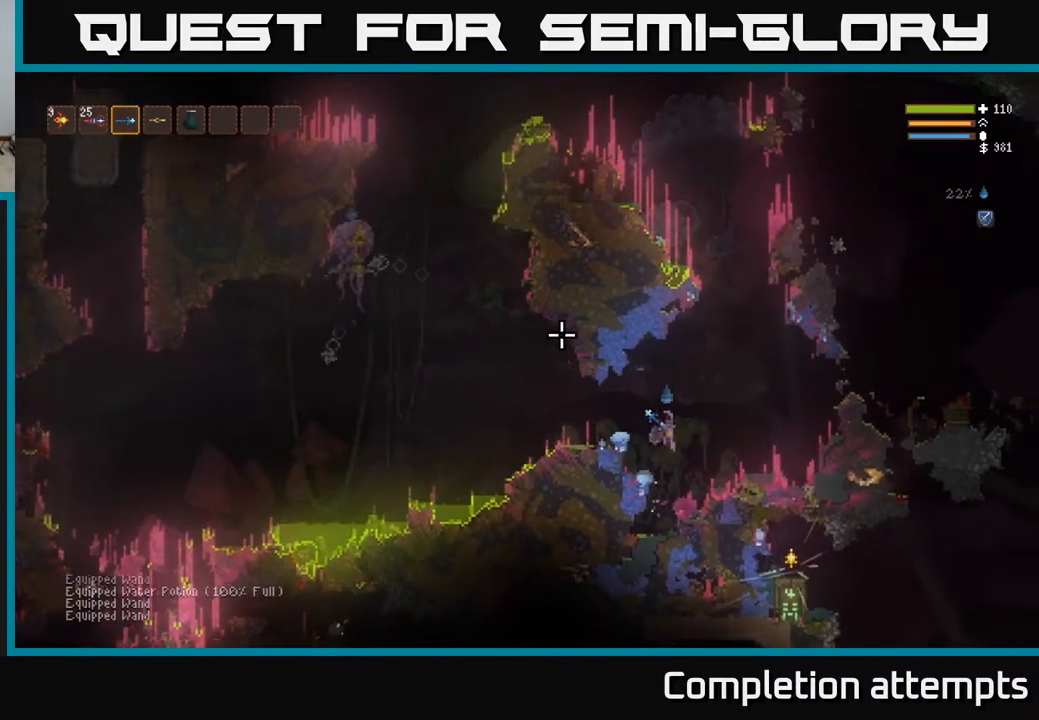
{"buttons": [], "left_stick": "left", "right_stick": "up-left", "events": [[167, "L2", "down"], [283, "left_stick", "center"], [333, "left_stick", "left"], [383, "L2", "up"]]}
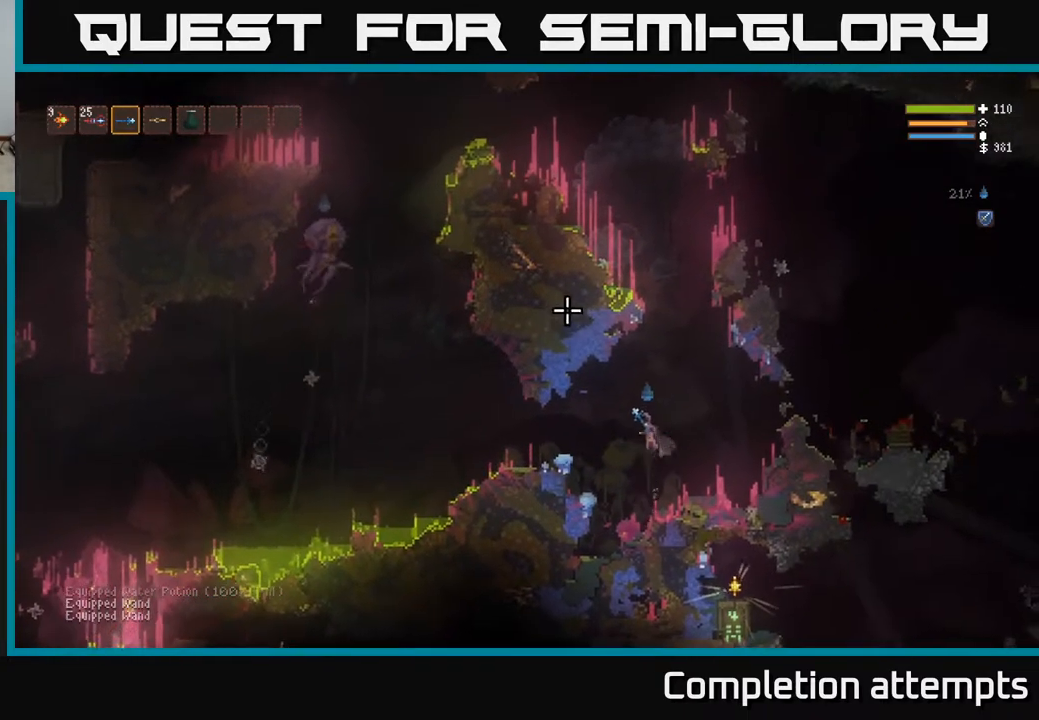
{"buttons": [], "left_stick": "left", "right_stick": "up-left", "events": [[250, "L2", "down"], [350, "L2", "up"]]}
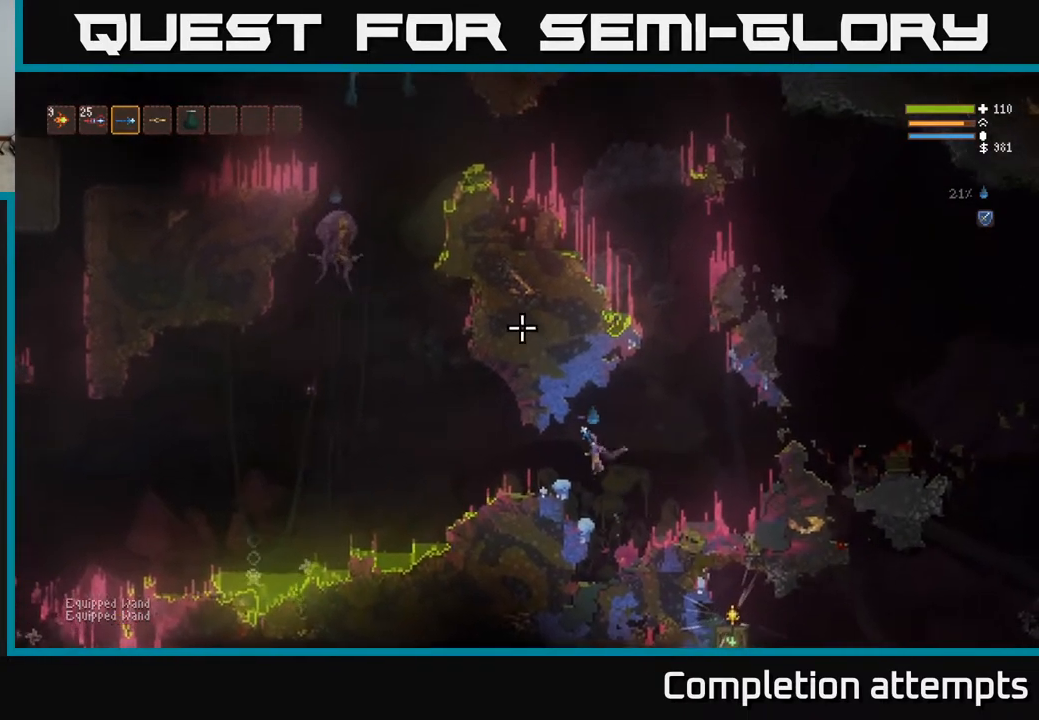
{"buttons": [], "left_stick": "left", "right_stick": "up", "events": [[50, "right_stick", "up"]]}
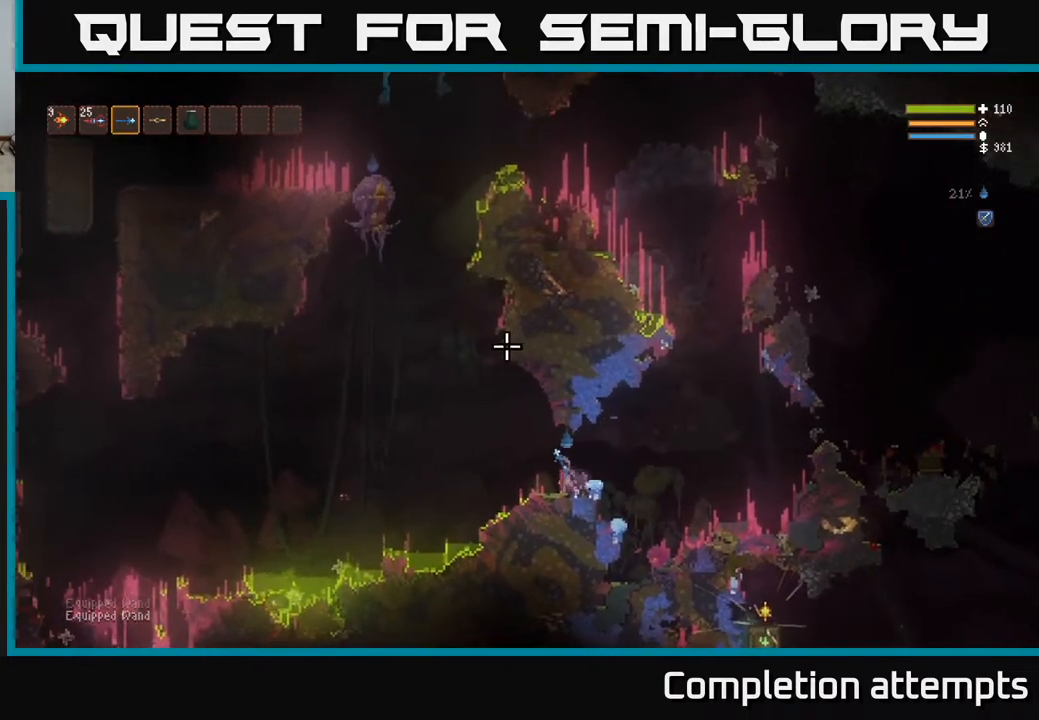
{"buttons": ["L2"], "left_stick": "left", "right_stick": "up", "events": [[117, "L2", "down"]]}
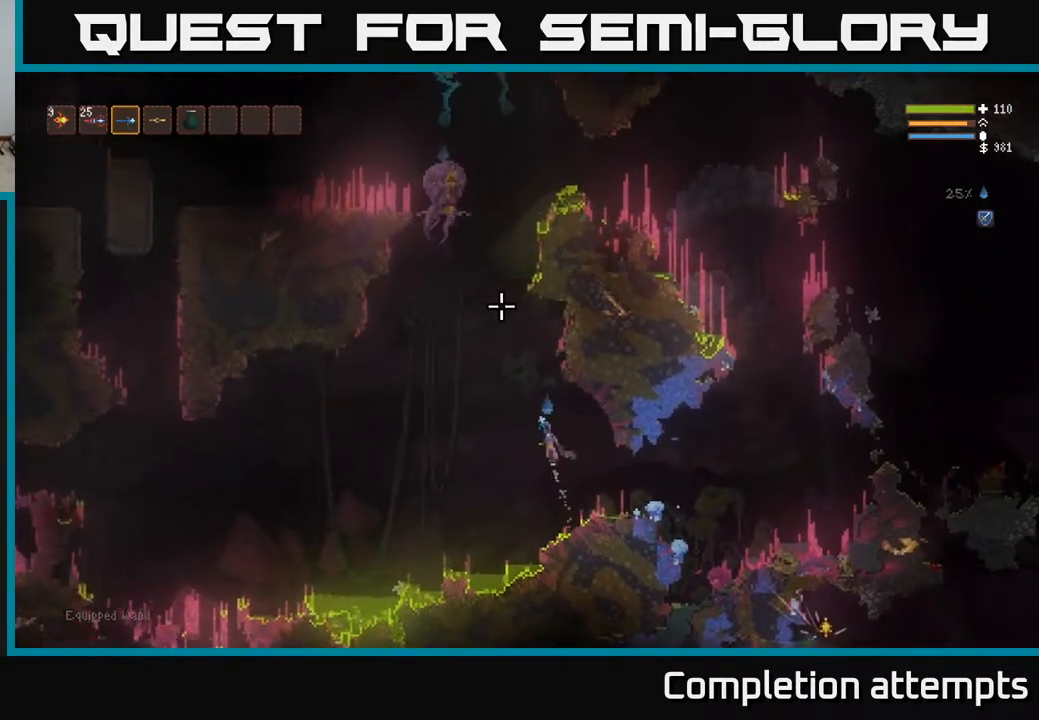
{"buttons": [], "left_stick": "left", "right_stick": "up", "events": [[83, "L2", "up"], [133, "R2", "down"], [217, "R2", "up"]]}
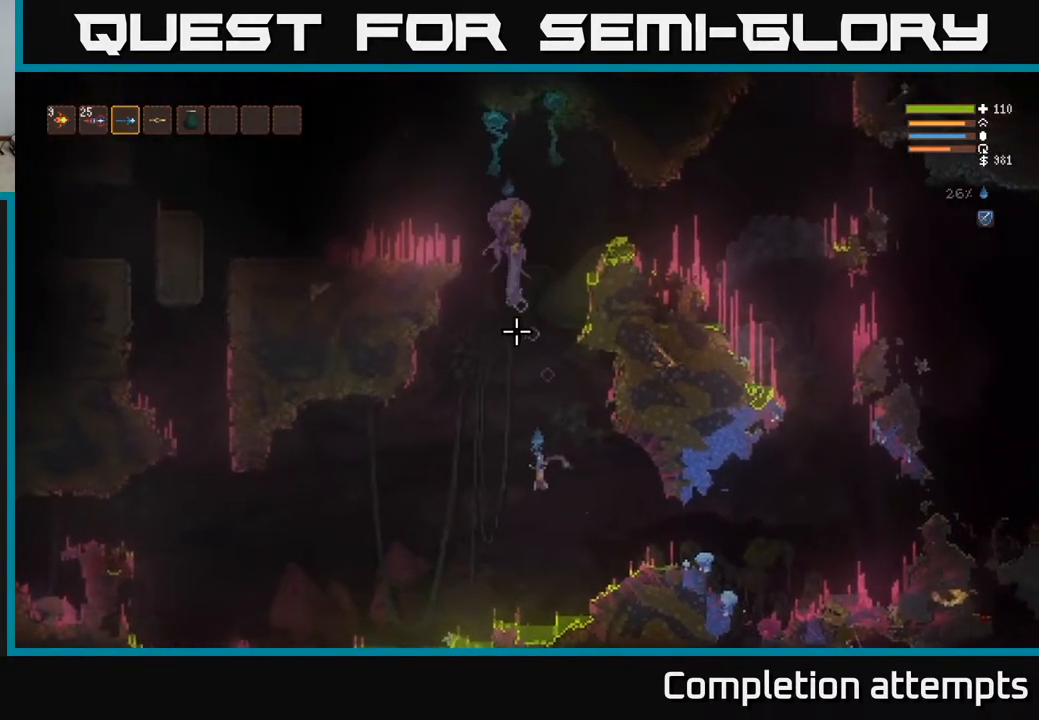
{"buttons": ["L2"], "left_stick": "left", "right_stick": "up", "events": [[183, "L2", "down"]]}
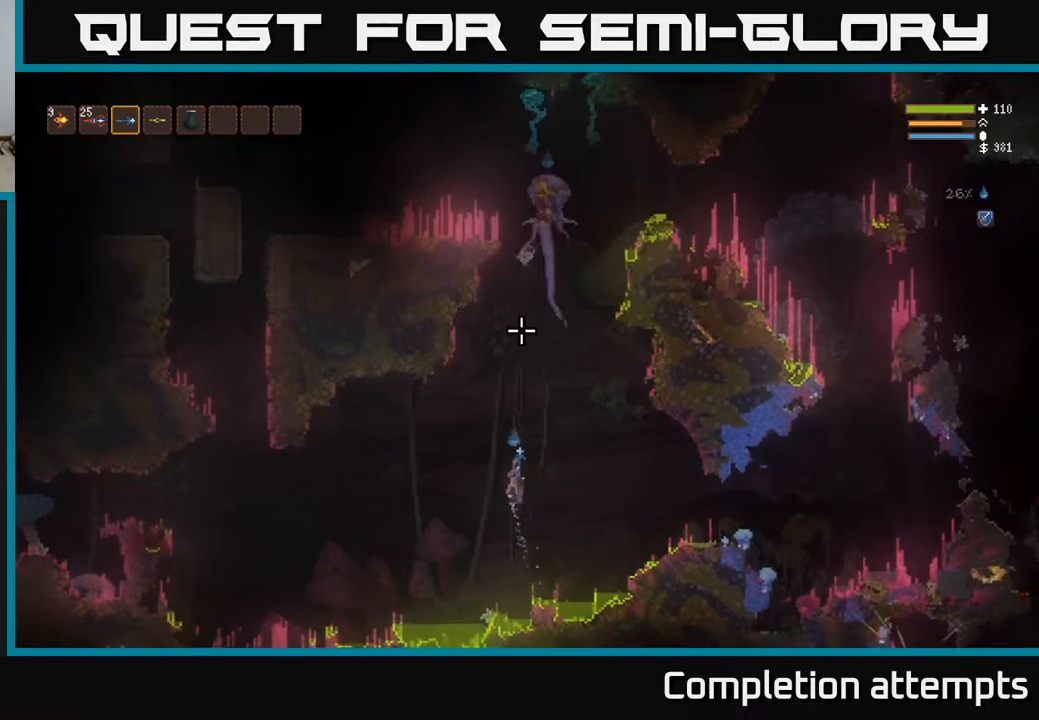
{"buttons": [], "left_stick": "left", "right_stick": "up-right", "events": [[317, "R2", "down"], [400, "L2", "up"], [417, "R2", "up"], [500, "right_stick", "up-right"]]}
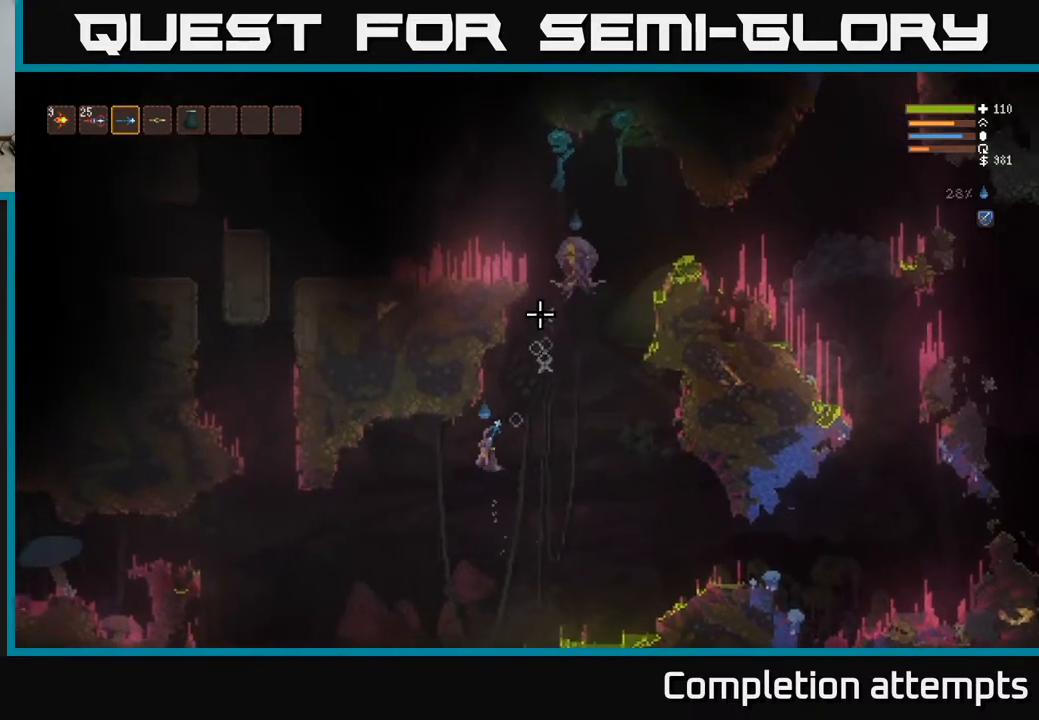
{"buttons": [], "left_stick": "left", "right_stick": "up-right", "events": []}
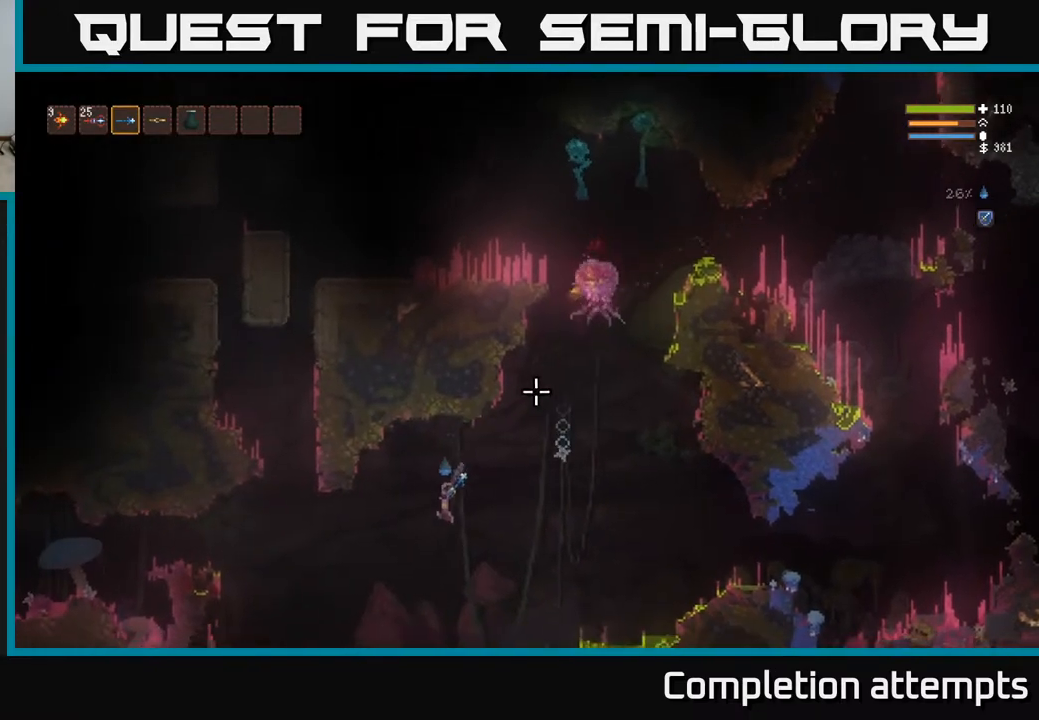
{"buttons": [], "left_stick": "left", "right_stick": "right", "events": [[150, "L2", "down"], [283, "left_stick", "center"], [350, "L2", "up"], [400, "left_stick", "left"], [500, "right_stick", "right"]]}
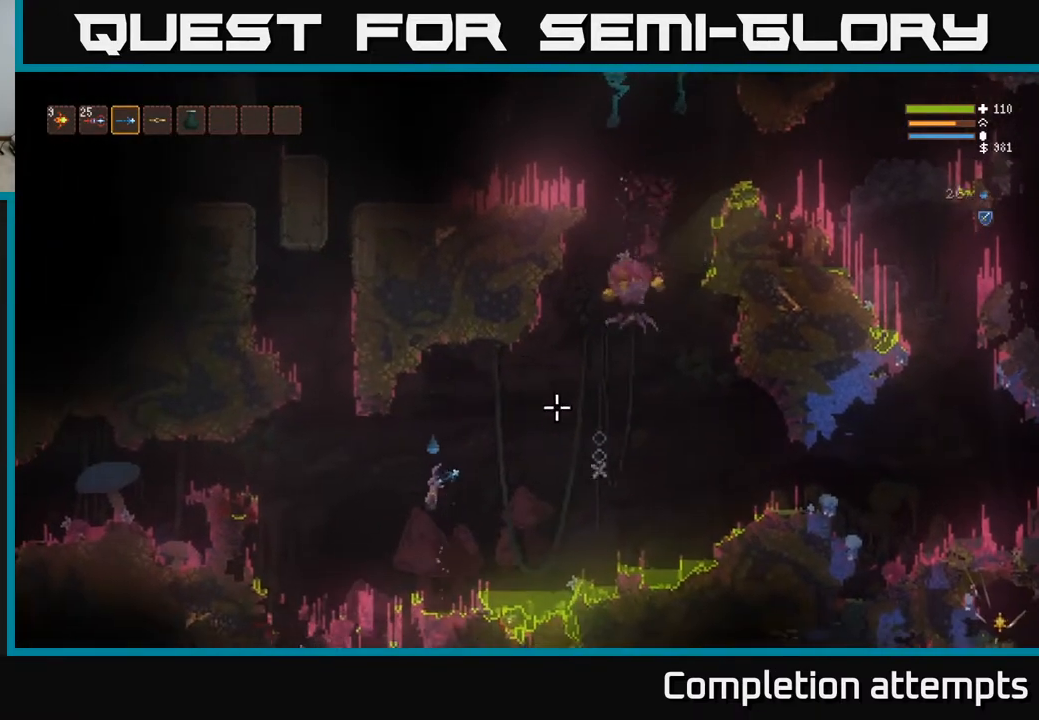
{"buttons": [], "left_stick": "left", "right_stick": "right", "events": []}
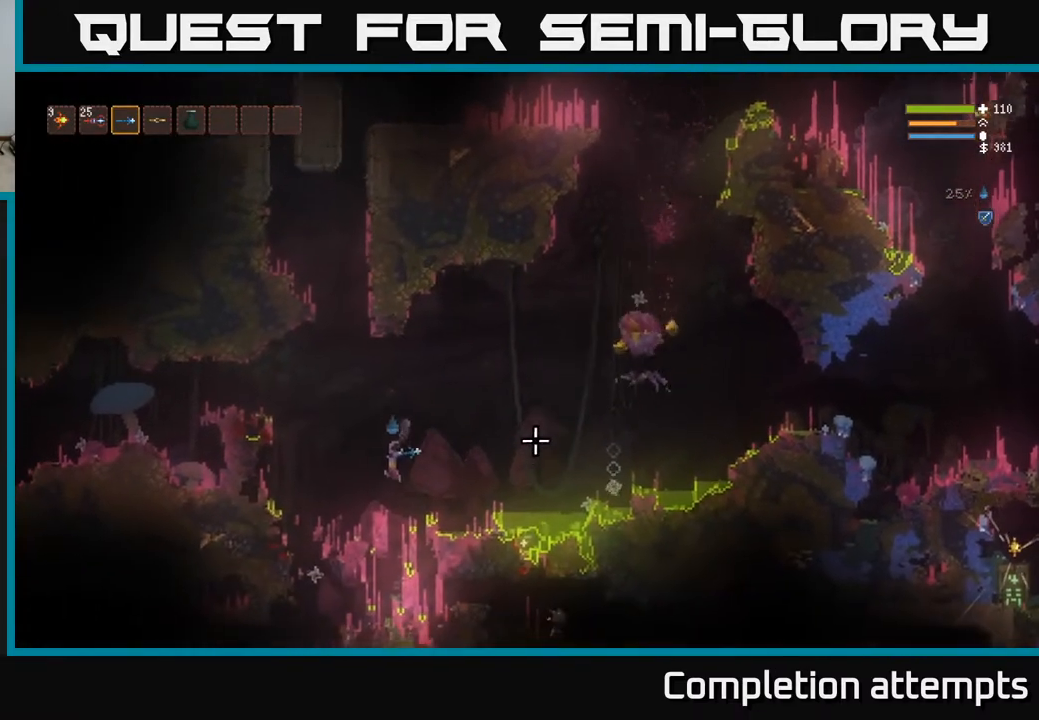
{"buttons": ["L2"], "left_stick": "right", "right_stick": "right", "events": [[33, "left_stick", "center"], [217, "left_stick", "right"], [233, "L2", "down"]]}
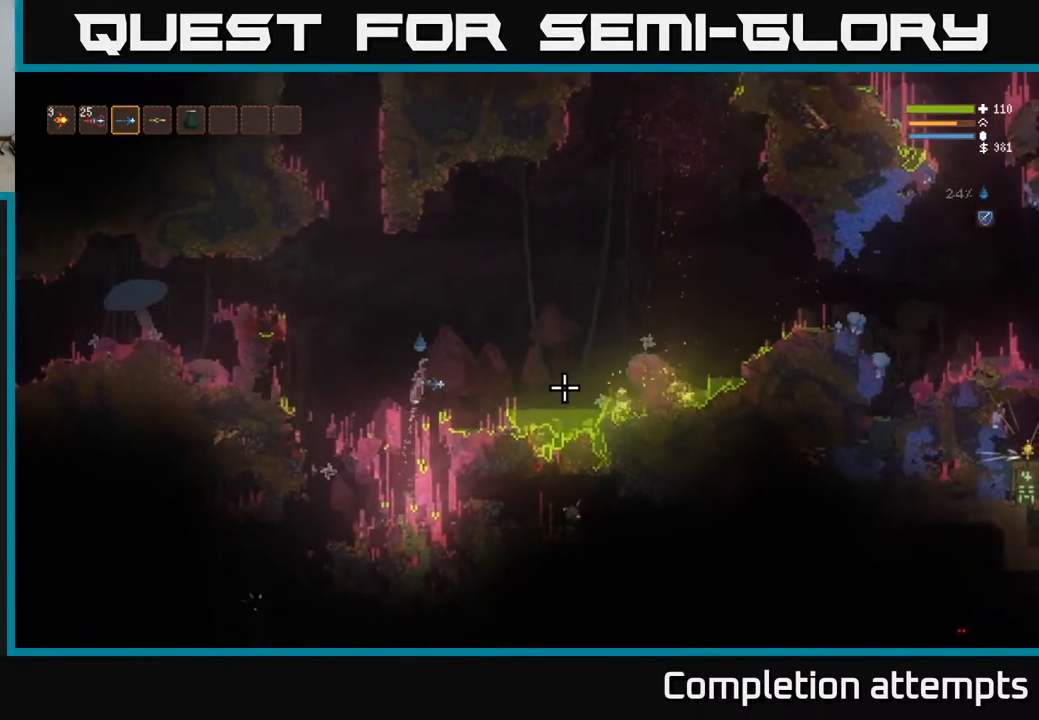
{"buttons": ["L2"], "left_stick": "right", "right_stick": "down-right", "events": [[183, "L2", "up"], [283, "right_stick", "down-right"], [367, "L2", "down"]]}
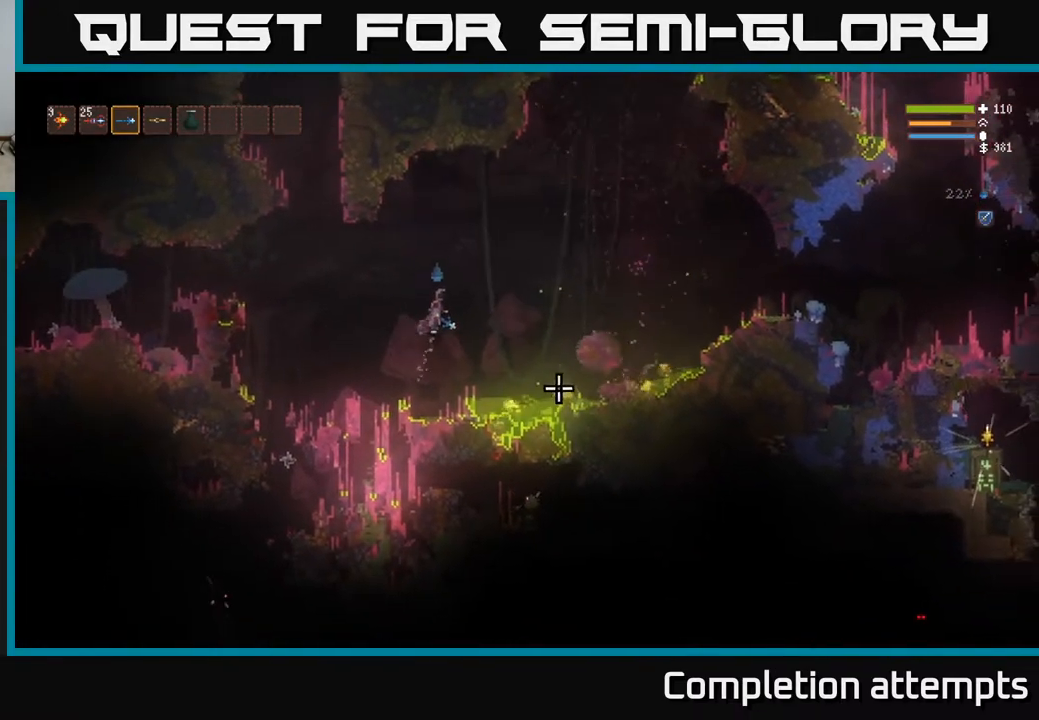
{"buttons": [], "left_stick": "right", "right_stick": "down-right", "events": [[33, "L2", "up"]]}
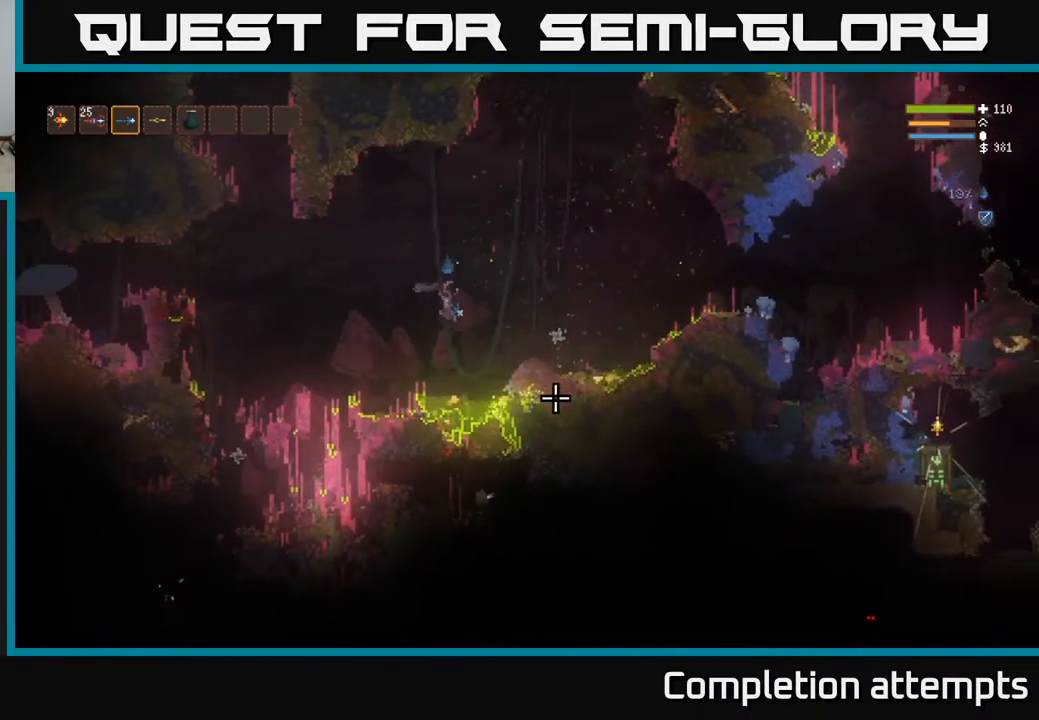
{"buttons": [], "left_stick": "left", "right_stick": "down-right", "events": [[167, "L2", "down"], [167, "left_stick", "left"], [300, "L2", "up"]]}
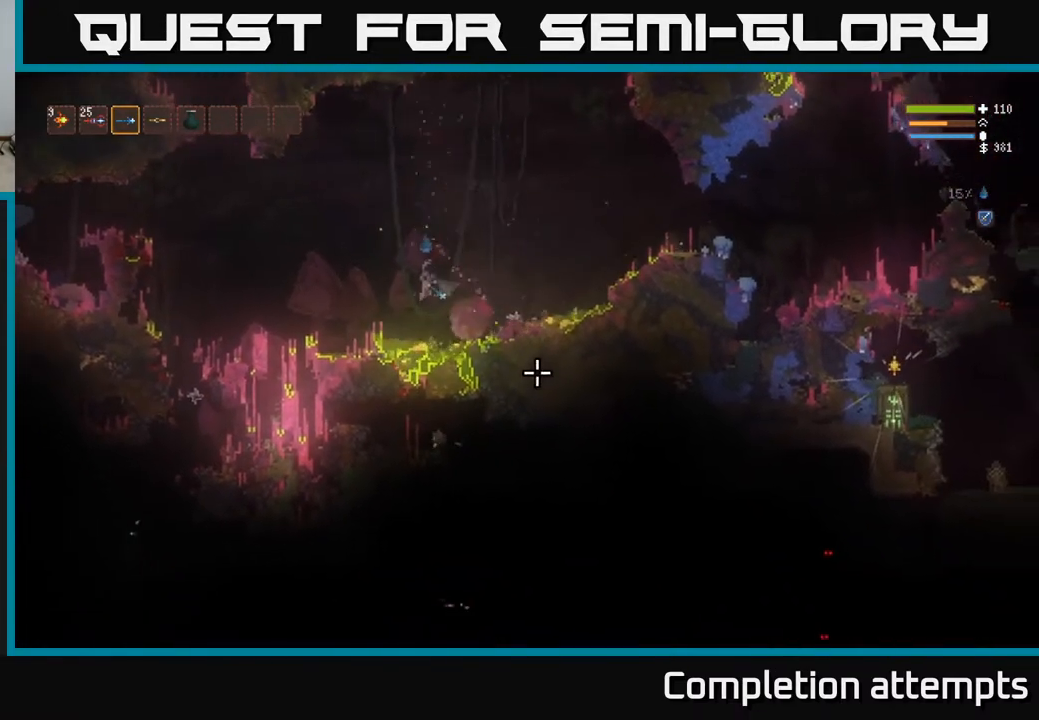
{"buttons": ["L2"], "left_stick": "right", "right_stick": "down-right", "events": [[167, "L2", "down"], [200, "left_stick", "right"], [217, "right_stick", "right"], [417, "right_stick", "down-right"]]}